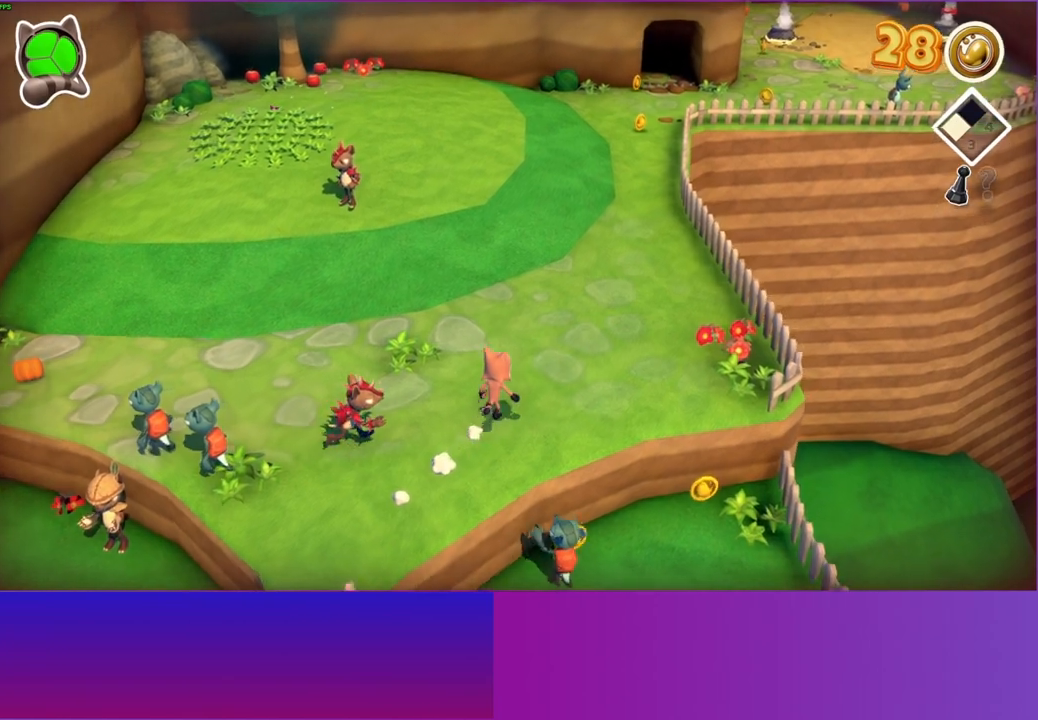
Gameplay with a controller (Xbox layout); each line is a JSON object with the inputs held at the frame after it. "events" lists button and stick changes between this image and that frame as [ms after this image, input, new state], when the widget could be followed in between. Not read: L3 R3.
{"buttons": [], "left_stick": "up", "right_stick": "center", "events": []}
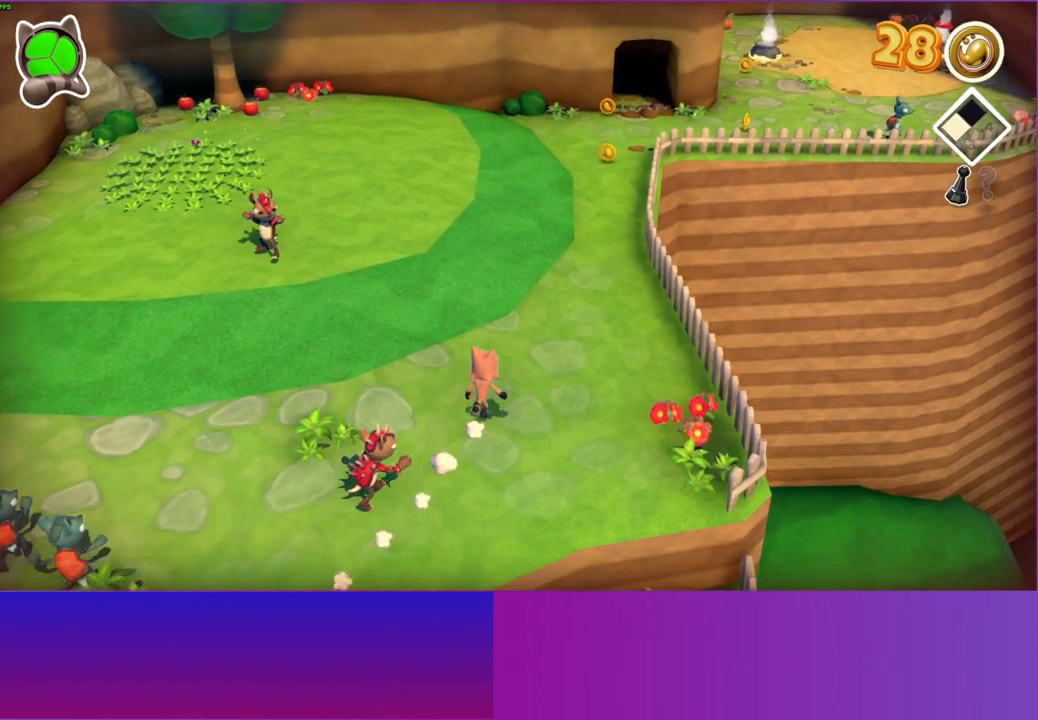
{"buttons": [], "left_stick": "up", "right_stick": "center", "events": [[17, "Y", "down"], [150, "Y", "up"]]}
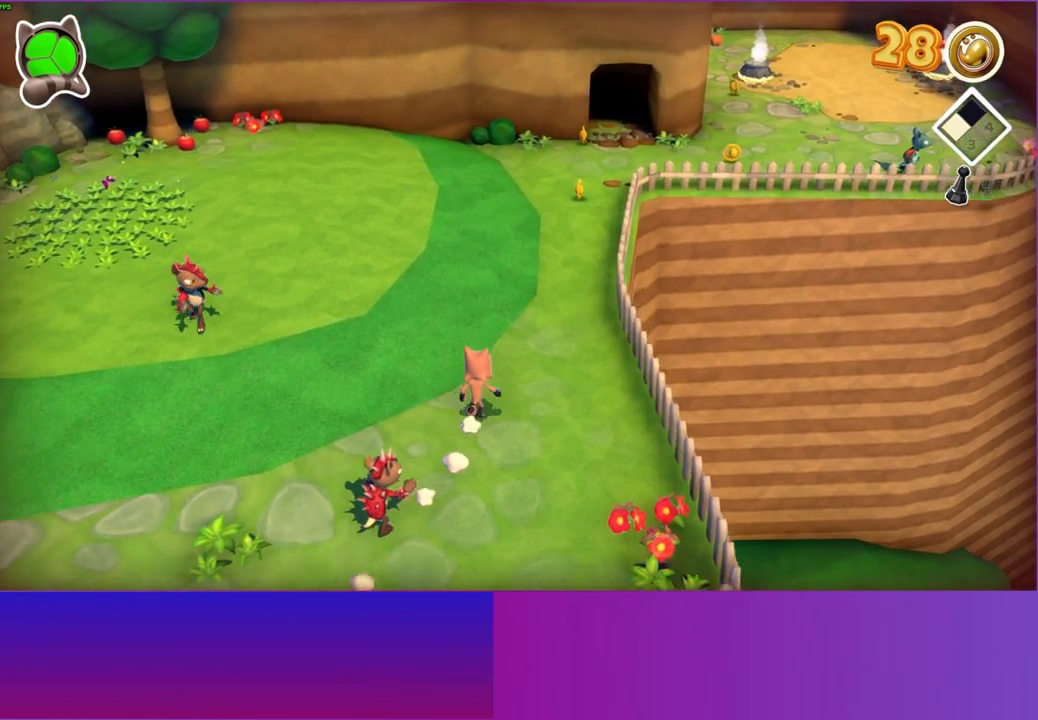
{"buttons": [], "left_stick": "up", "right_stick": "center", "events": []}
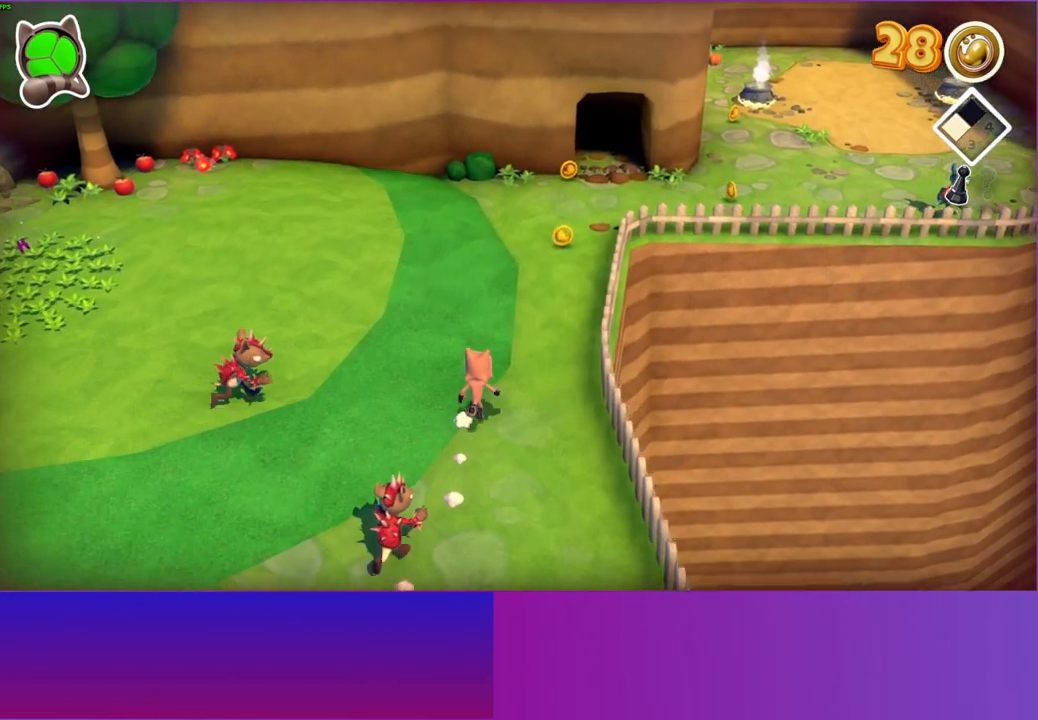
{"buttons": [], "left_stick": "up", "right_stick": "center", "events": []}
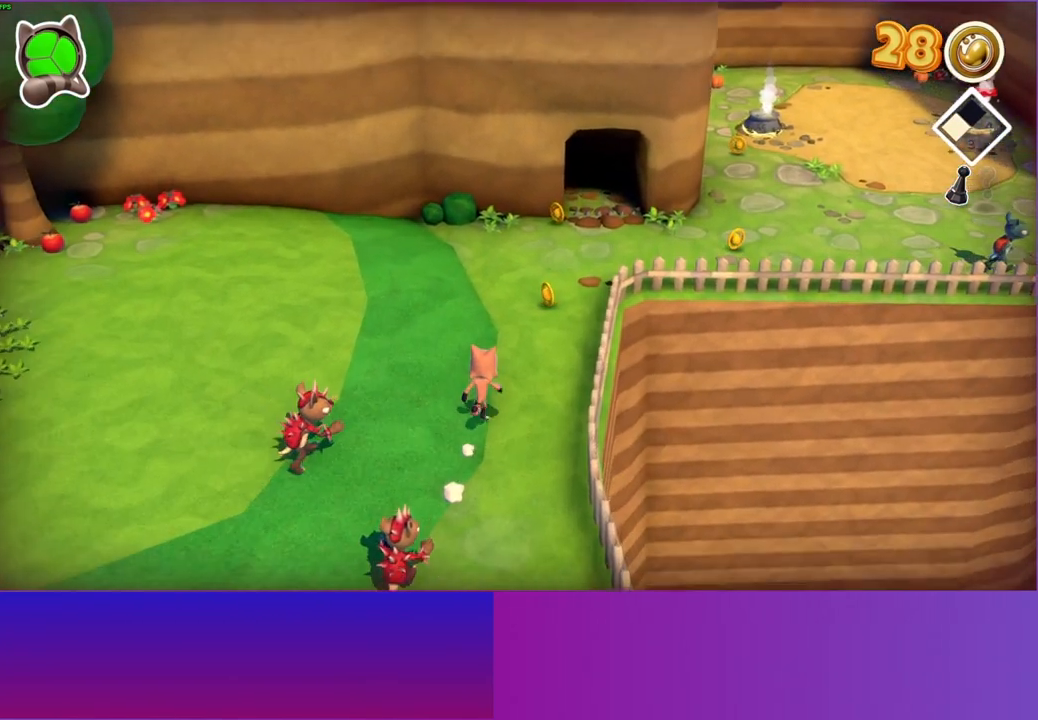
{"buttons": [], "left_stick": "up-right", "right_stick": "center", "events": [[267, "left_stick", "up-right"]]}
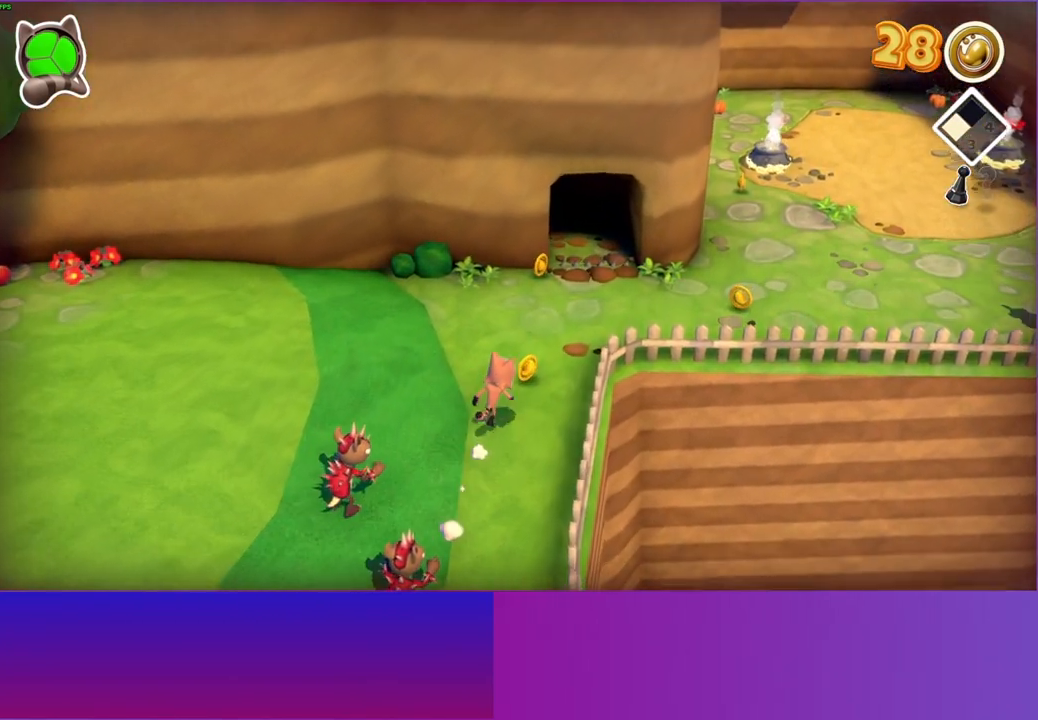
{"buttons": [], "left_stick": "up-right", "right_stick": "center", "events": []}
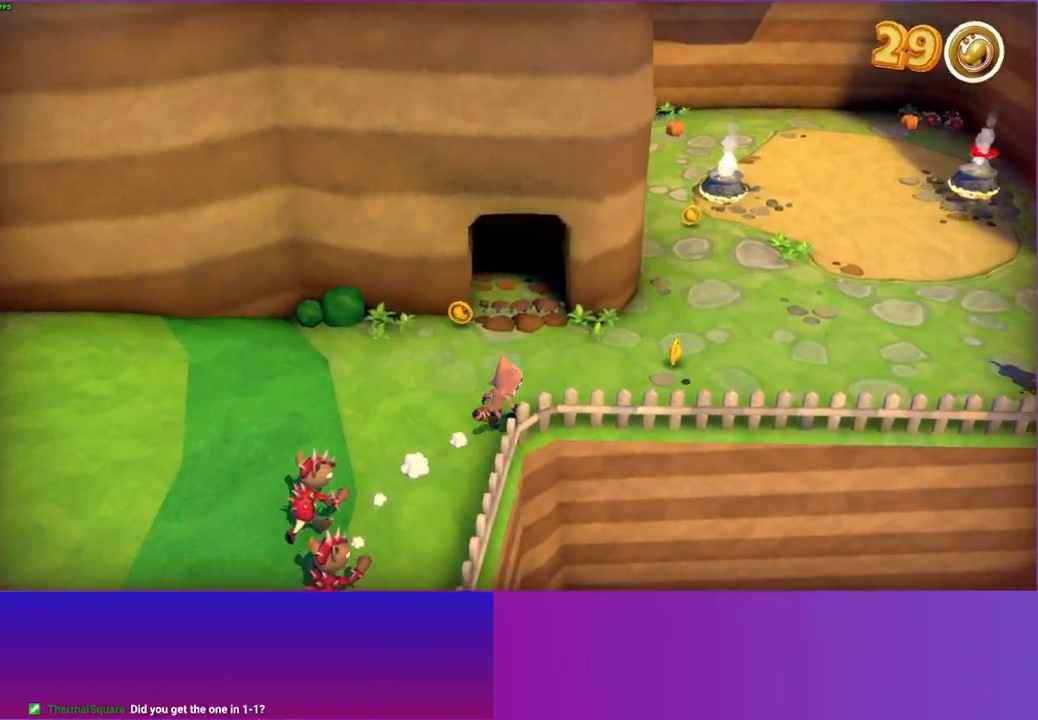
{"buttons": [], "left_stick": "up-right", "right_stick": "center", "events": []}
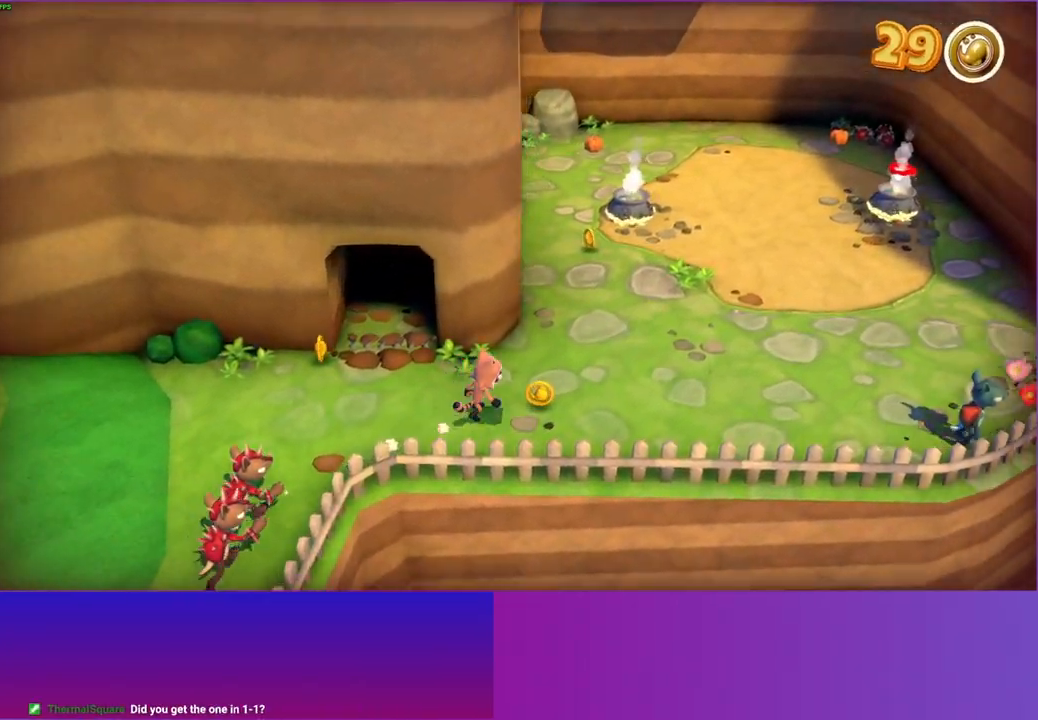
{"buttons": [], "left_stick": "up-right", "right_stick": "center", "events": []}
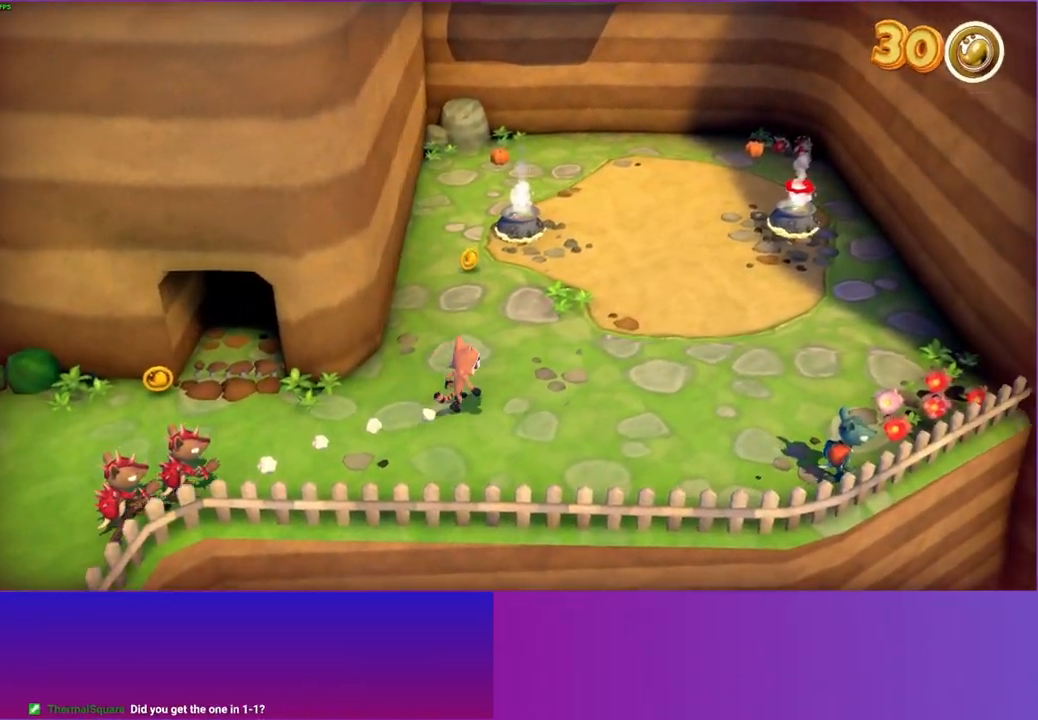
{"buttons": [], "left_stick": "up-right", "right_stick": "center", "events": []}
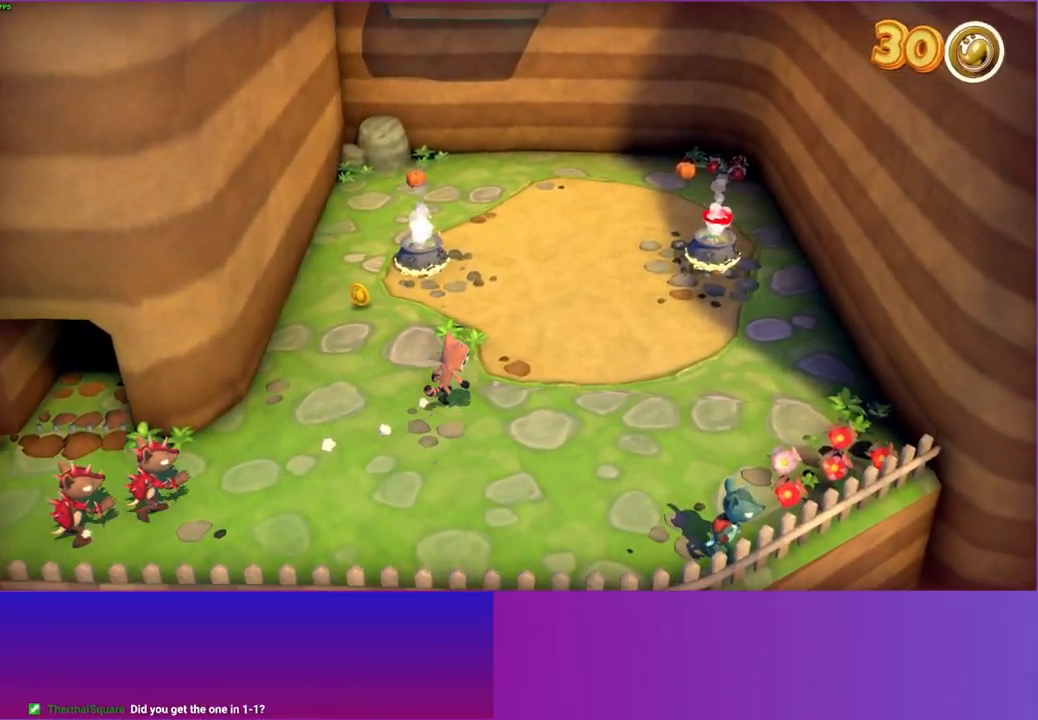
{"buttons": [], "left_stick": "up-left", "right_stick": "center", "events": [[383, "left_stick", "up"], [500, "left_stick", "up-left"]]}
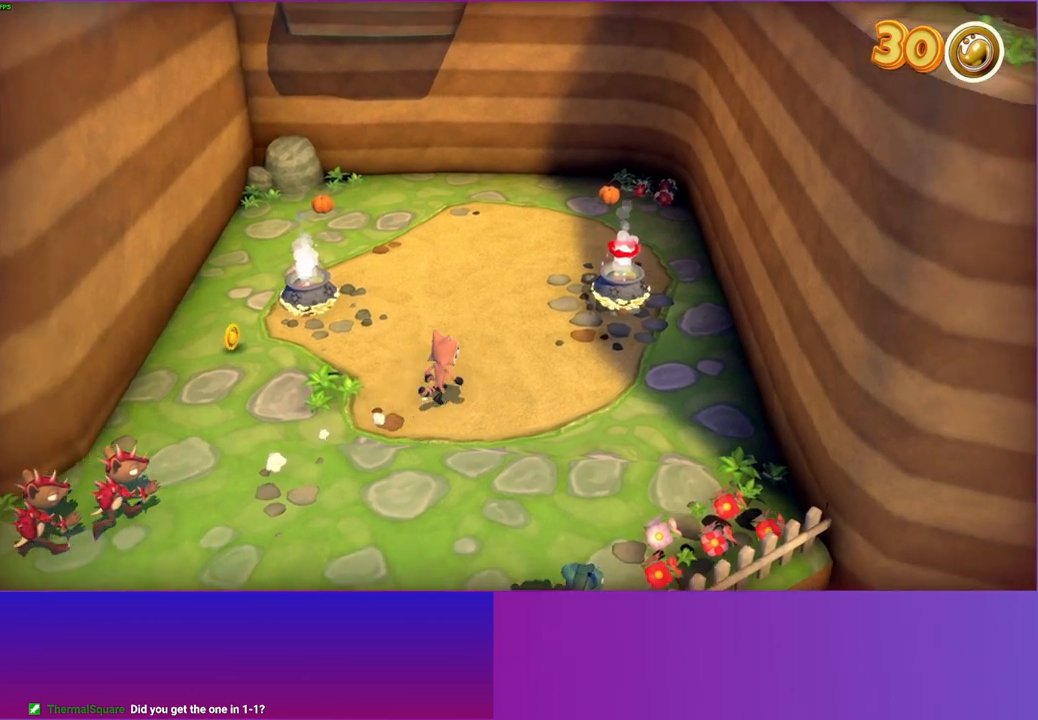
{"buttons": [], "left_stick": "up-right", "right_stick": "center", "events": [[267, "left_stick", "up"], [450, "left_stick", "up-right"]]}
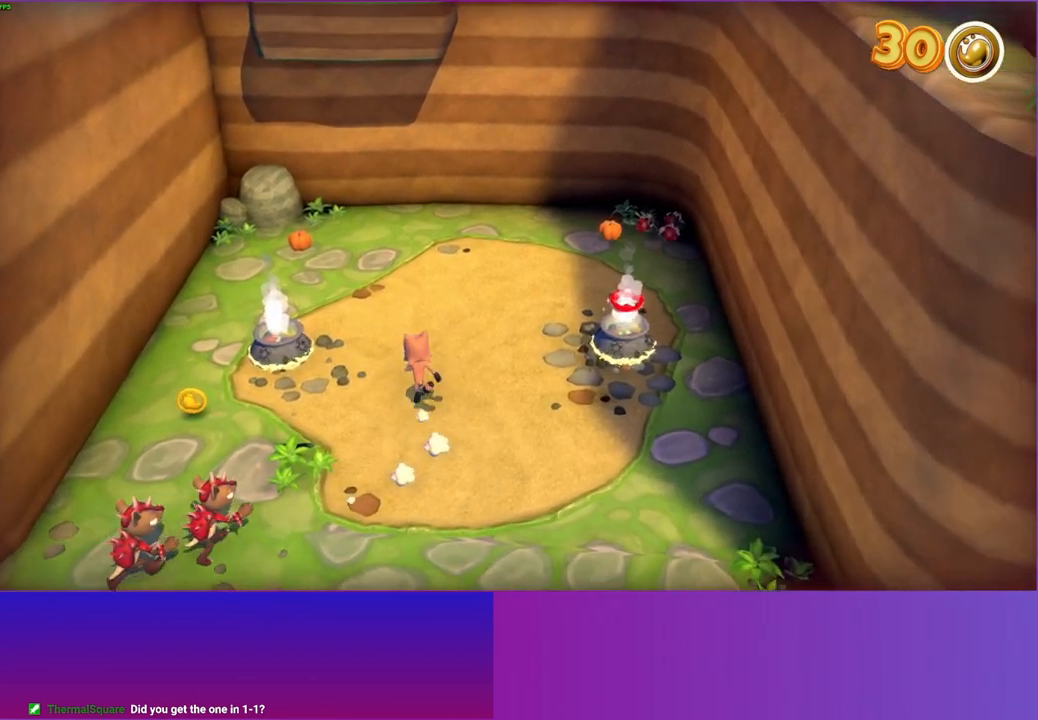
{"buttons": [], "left_stick": "up", "right_stick": "center", "events": [[317, "left_stick", "up"]]}
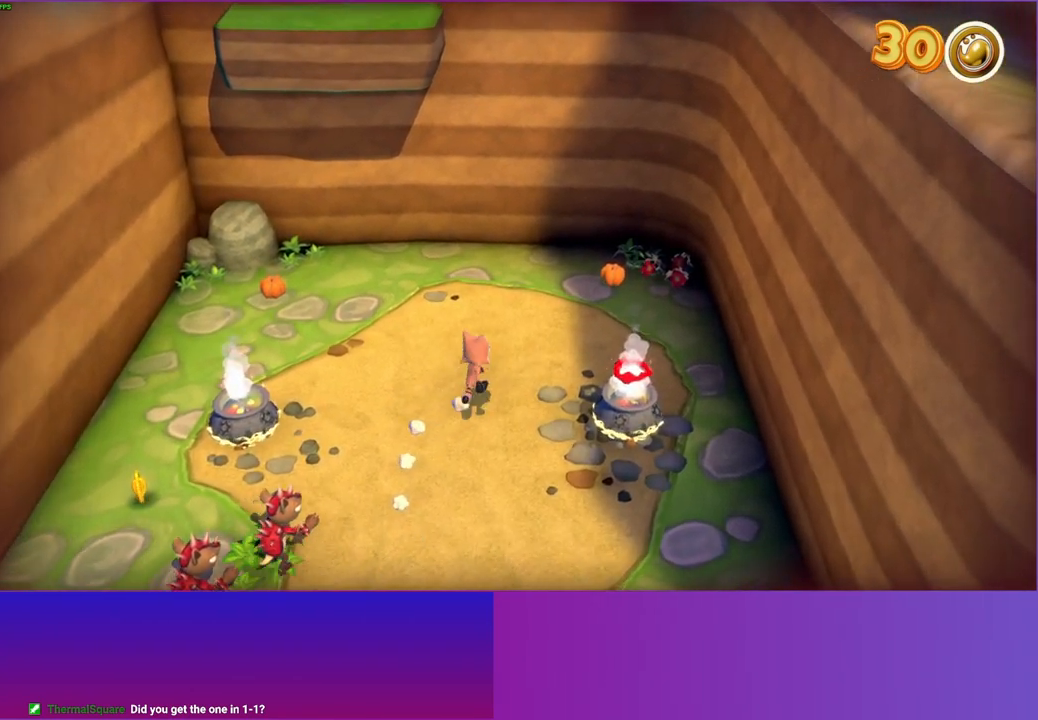
{"buttons": [], "left_stick": "up", "right_stick": "center", "events": []}
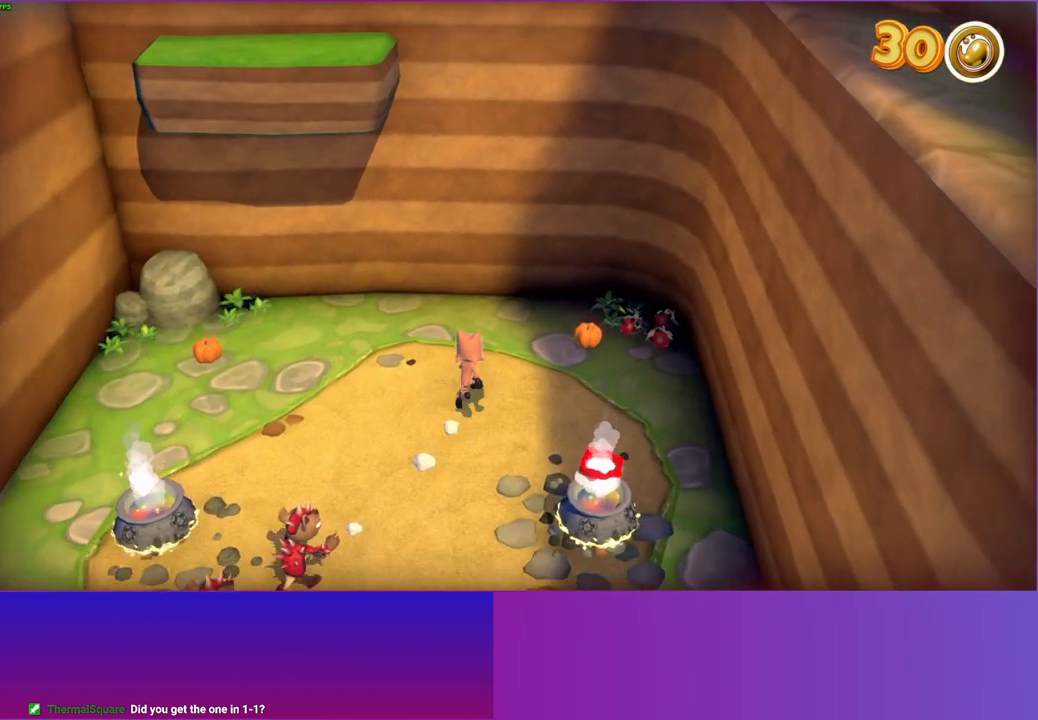
{"buttons": [], "left_stick": "left", "right_stick": "center", "events": [[200, "left_stick", "up-left"], [417, "left_stick", "left"]]}
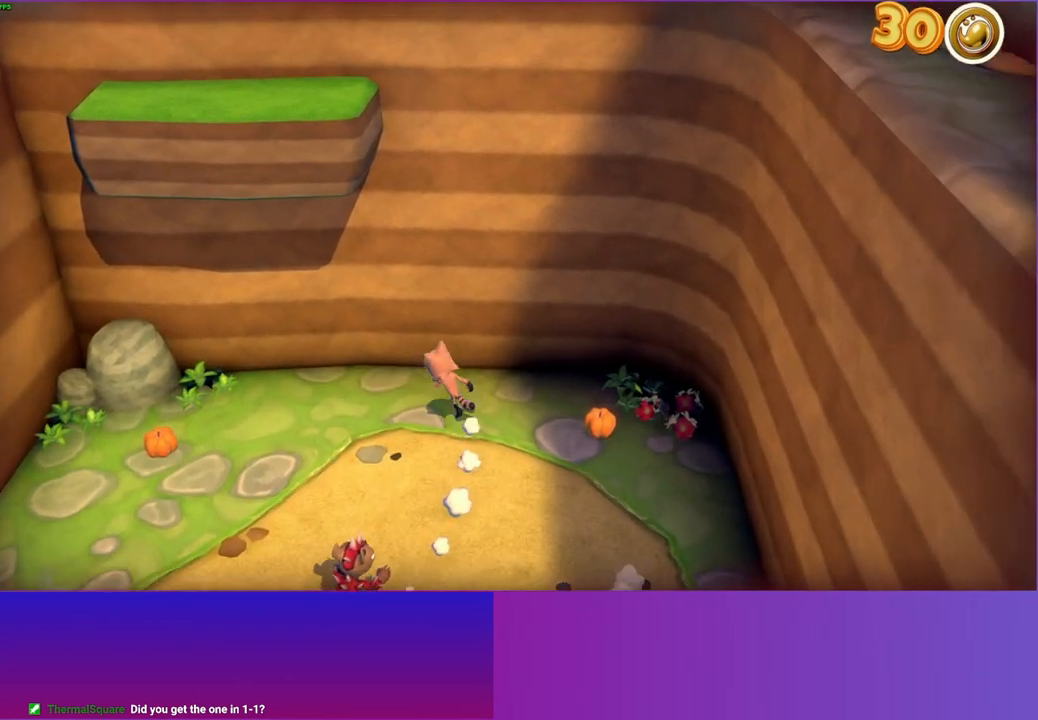
{"buttons": [], "left_stick": "down-left", "right_stick": "center", "events": [[467, "left_stick", "down-left"]]}
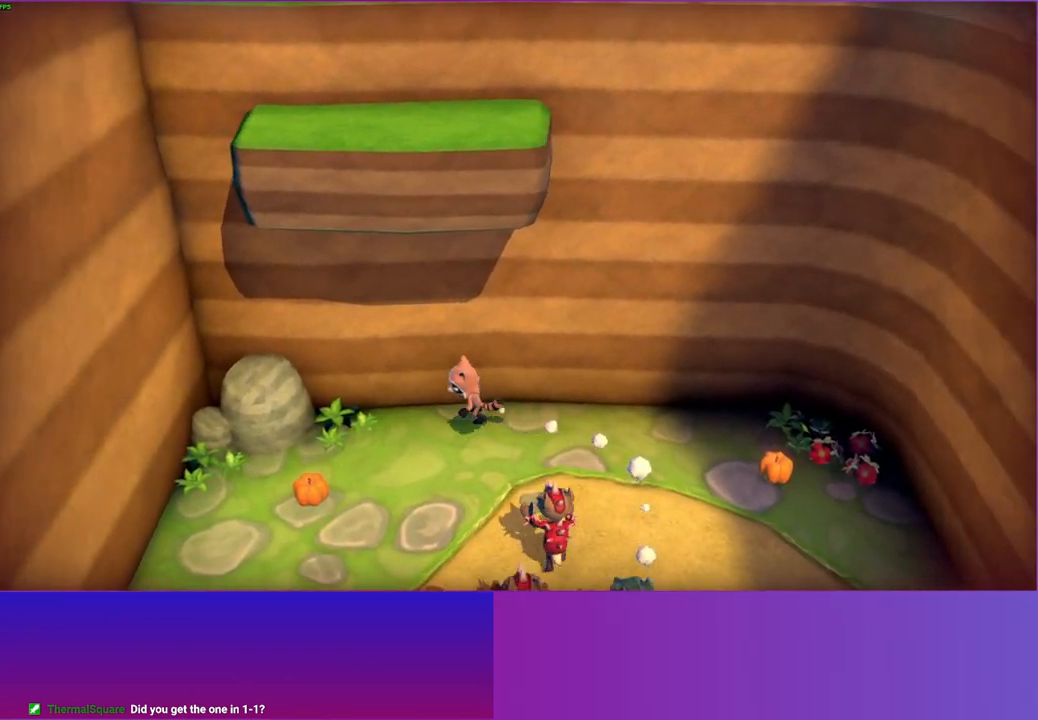
{"buttons": [], "left_stick": "right", "right_stick": "center", "events": [[283, "left_stick", "down"], [433, "left_stick", "right"]]}
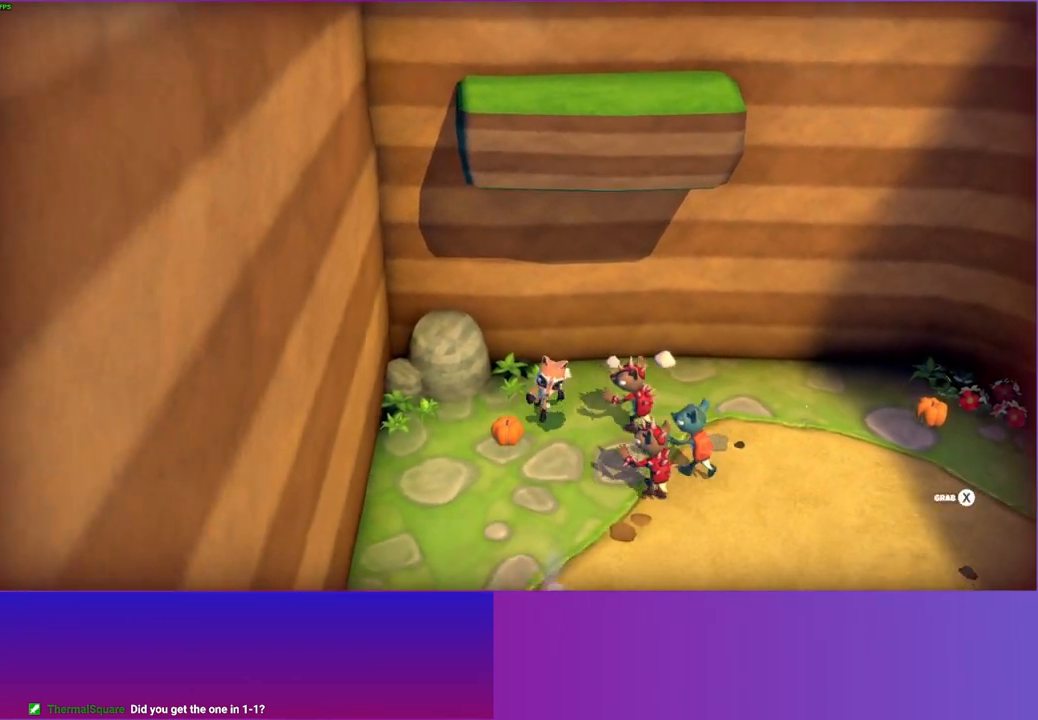
{"buttons": [], "left_stick": "up-left", "right_stick": "center", "events": [[33, "A", "down"], [267, "A", "up"], [317, "left_stick", "down"], [383, "left_stick", "left"], [433, "left_stick", "up-left"]]}
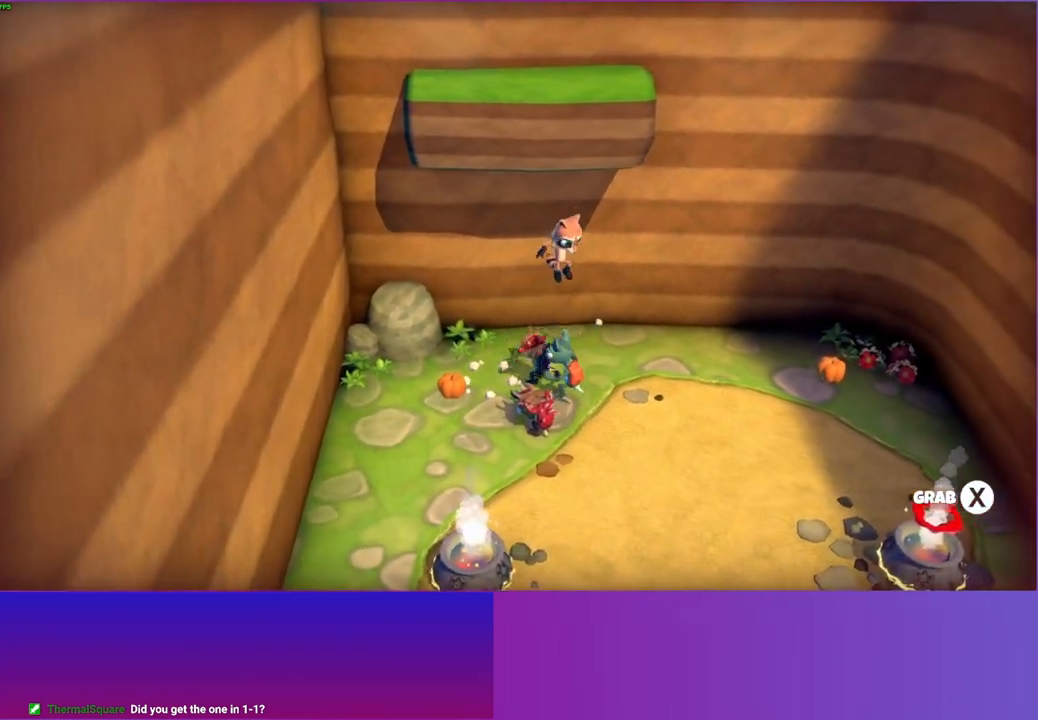
{"buttons": [], "left_stick": "down-right", "right_stick": "center", "events": [[83, "left_stick", "up"], [300, "left_stick", "right"], [367, "left_stick", "down-right"]]}
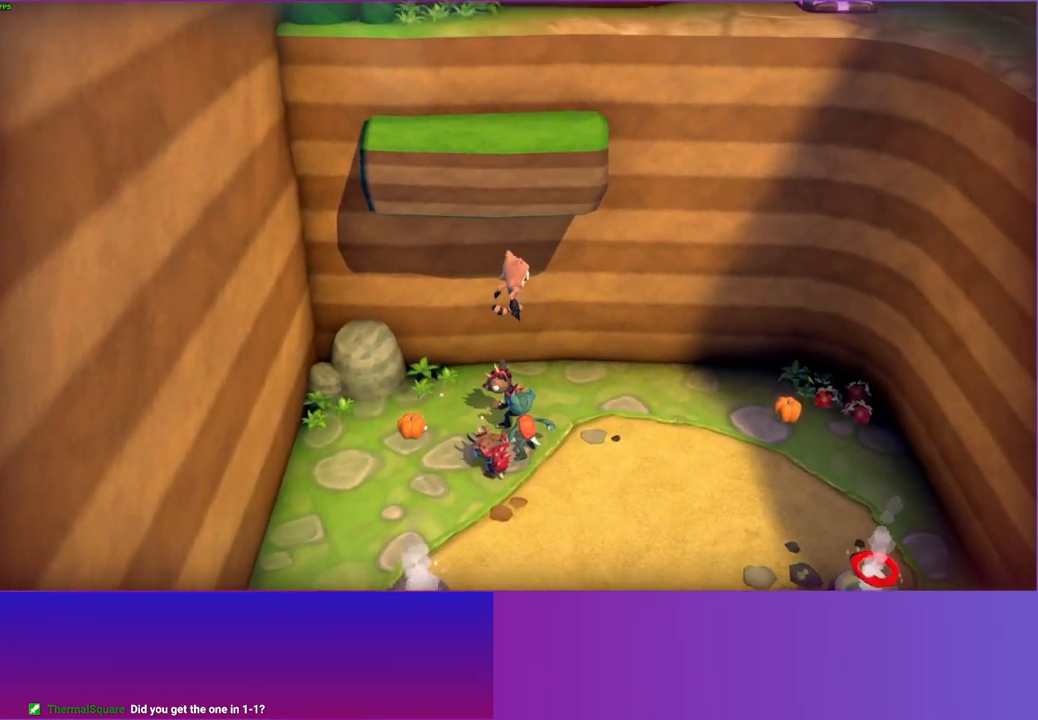
{"buttons": ["A"], "left_stick": "down-right", "right_stick": "center", "events": [[17, "A", "down"], [117, "left_stick", "down-left"], [217, "left_stick", "up-left"], [300, "left_stick", "up-right"], [350, "left_stick", "down-right"], [367, "A", "up"], [500, "A", "down"]]}
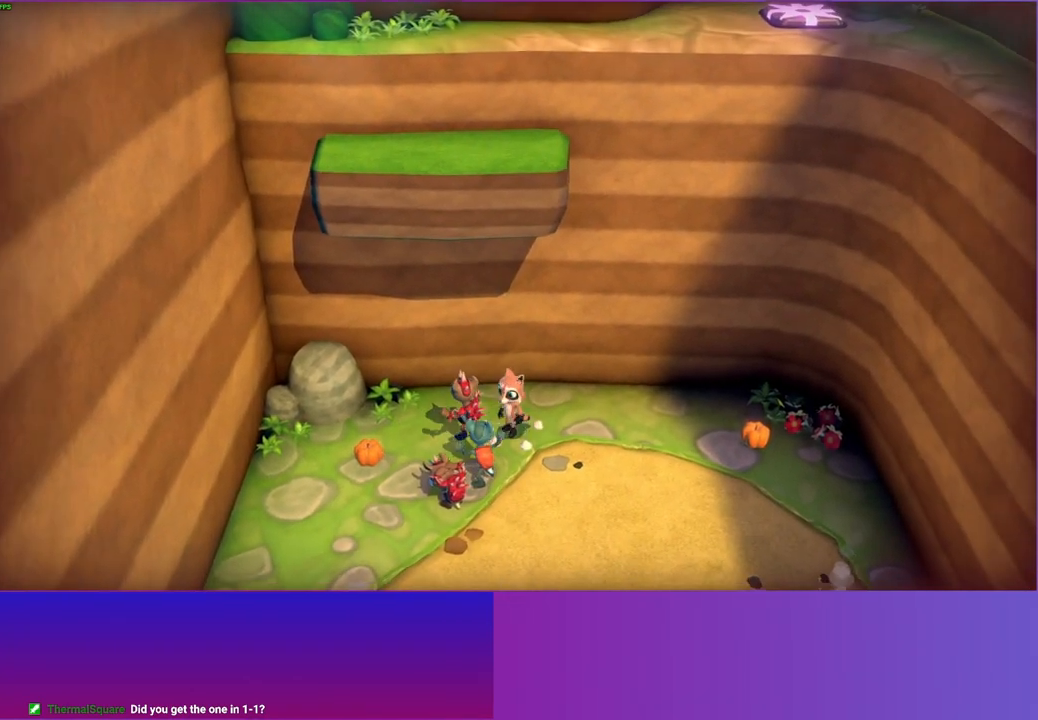
{"buttons": [], "left_stick": "up", "right_stick": "center", "events": [[83, "left_stick", "down-left"], [150, "A", "up"], [150, "left_stick", "left"], [450, "left_stick", "up"]]}
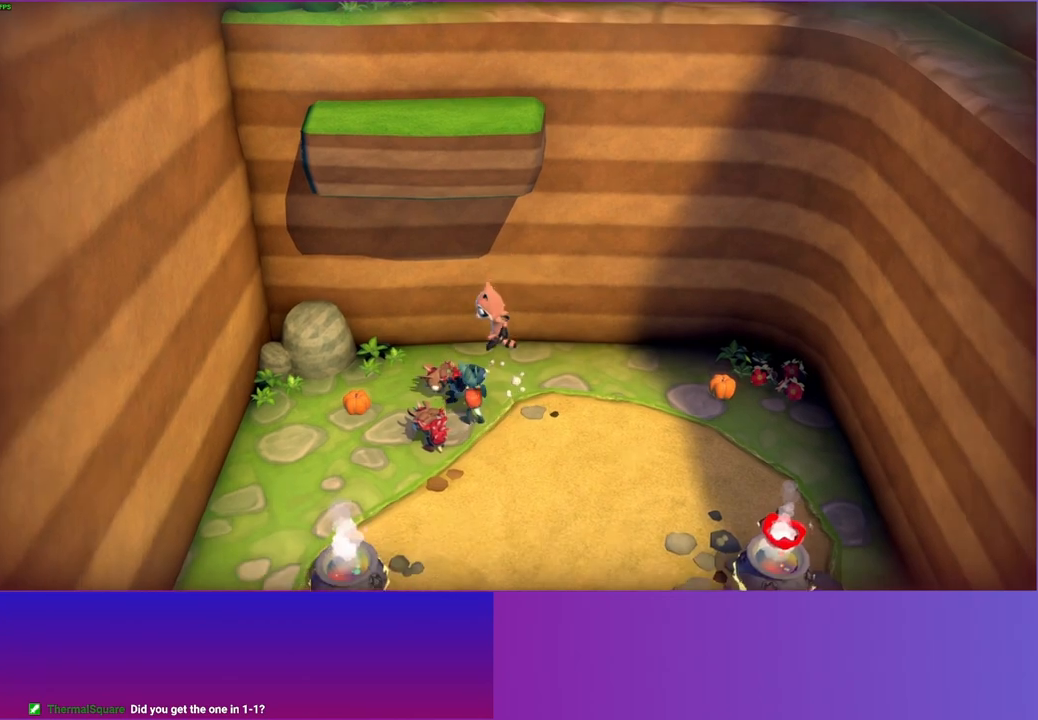
{"buttons": ["A"], "left_stick": "up-left", "right_stick": "center", "events": [[50, "left_stick", "up-right"], [233, "left_stick", "down-right"], [383, "A", "down"], [450, "left_stick", "down-left"], [500, "left_stick", "up-left"]]}
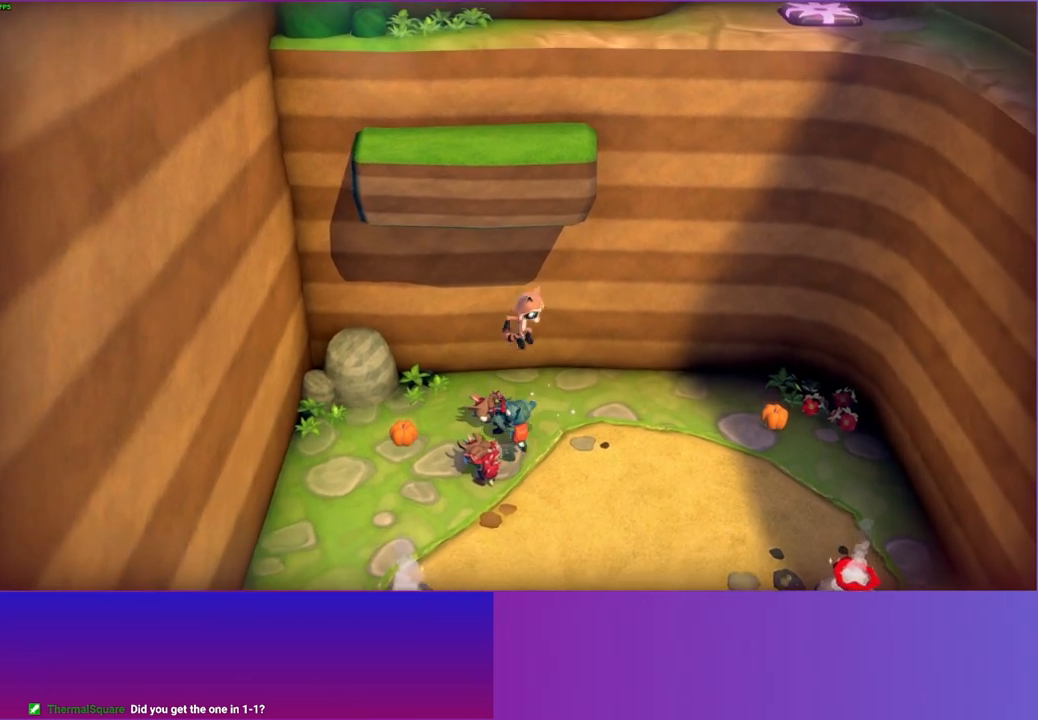
{"buttons": ["A"], "left_stick": "down-left", "right_stick": "center", "events": [[167, "left_stick", "center"], [217, "left_stick", "down-right"], [250, "A", "up"], [433, "A", "down"], [450, "left_stick", "down-left"]]}
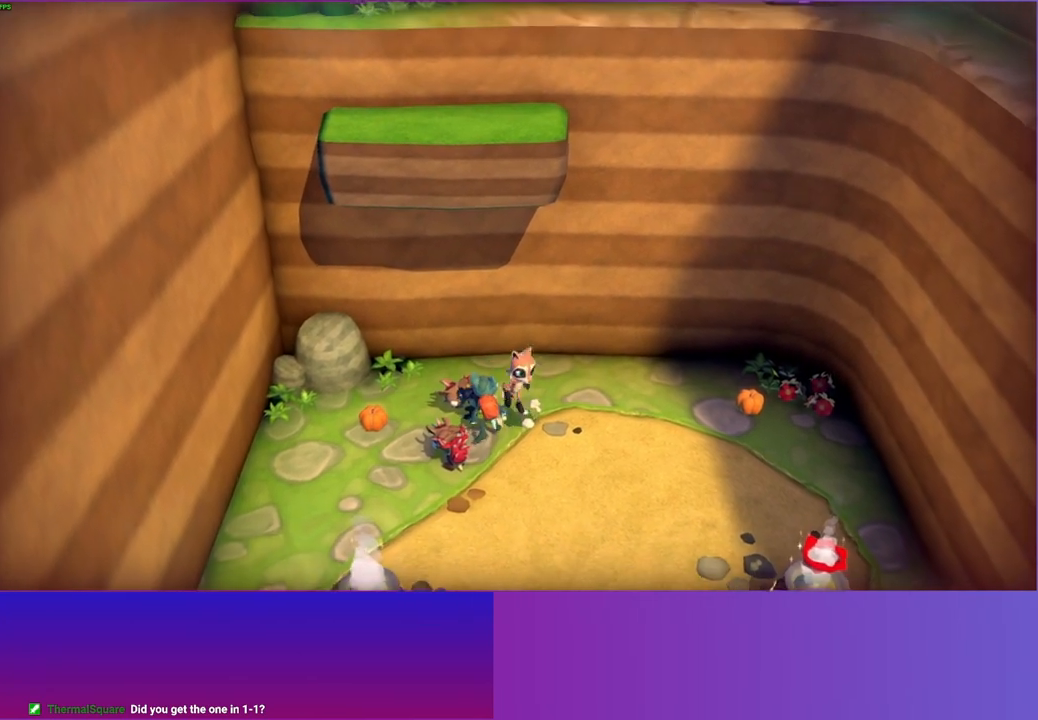
{"buttons": [], "left_stick": "down-right", "right_stick": "center", "events": [[50, "left_stick", "left"], [117, "A", "up"], [283, "left_stick", "up"], [417, "left_stick", "right"], [500, "left_stick", "down-right"]]}
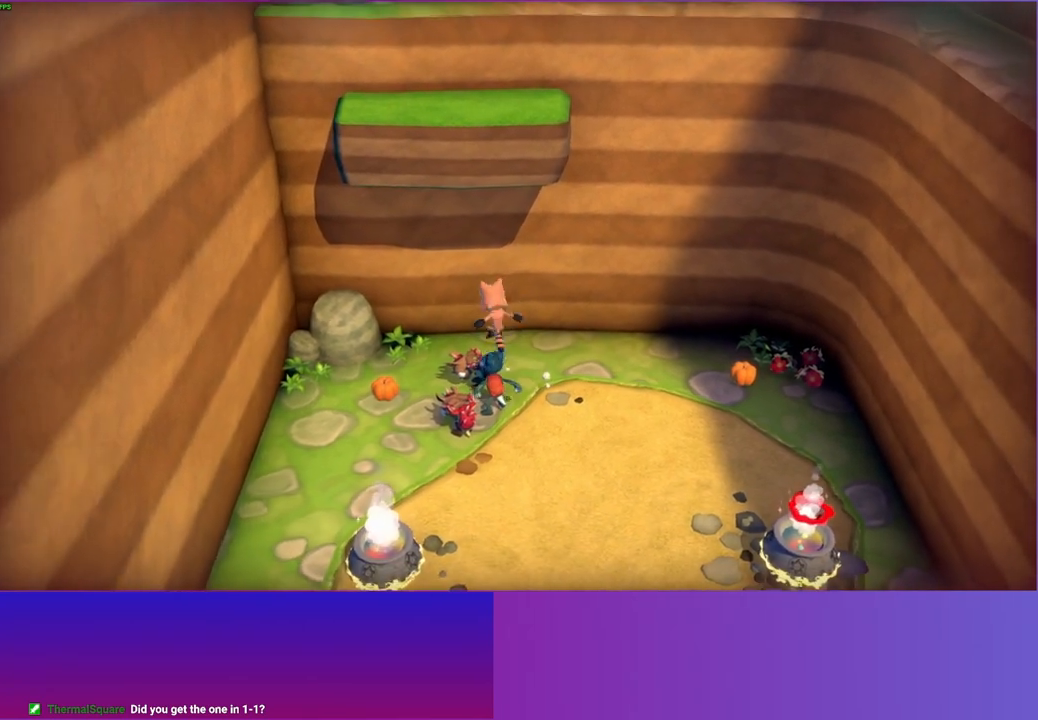
{"buttons": ["A"], "left_stick": "up-left", "right_stick": "center", "events": [[167, "left_stick", "up"], [267, "A", "down"], [317, "left_stick", "up-left"]]}
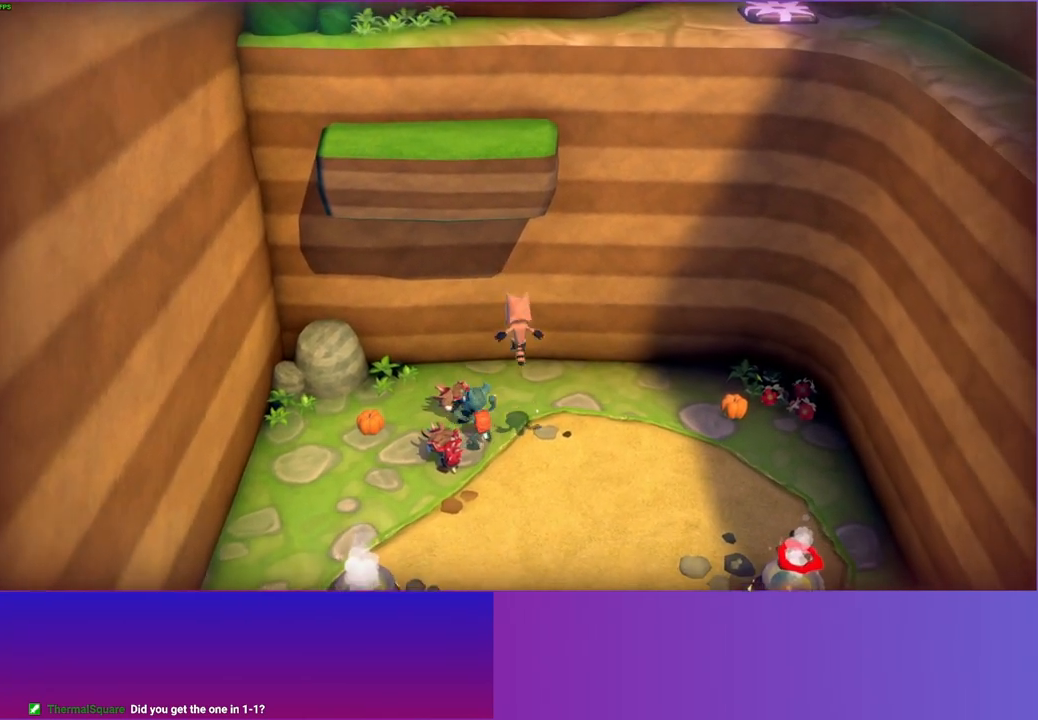
{"buttons": [], "left_stick": "left", "right_stick": "center", "events": [[33, "left_stick", "down-left"], [100, "left_stick", "down-right"], [117, "A", "up"], [267, "A", "down"], [317, "left_stick", "down-left"], [400, "left_stick", "left"], [450, "A", "up"]]}
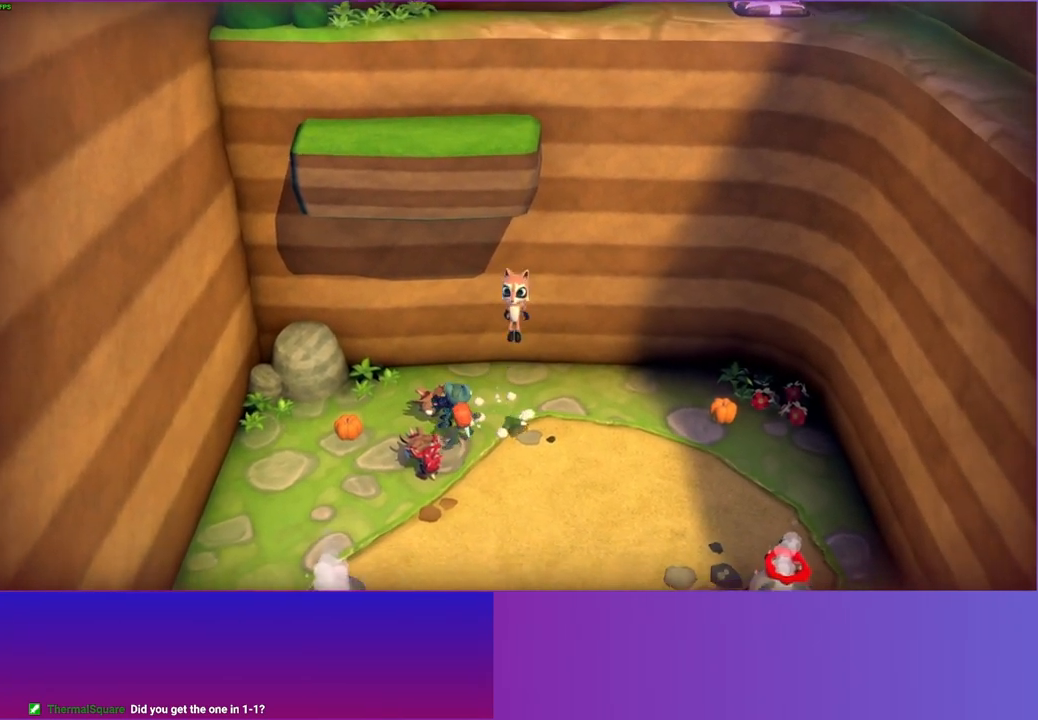
{"buttons": [], "left_stick": "down", "right_stick": "center", "events": [[200, "left_stick", "up"], [367, "left_stick", "right"], [467, "left_stick", "down"]]}
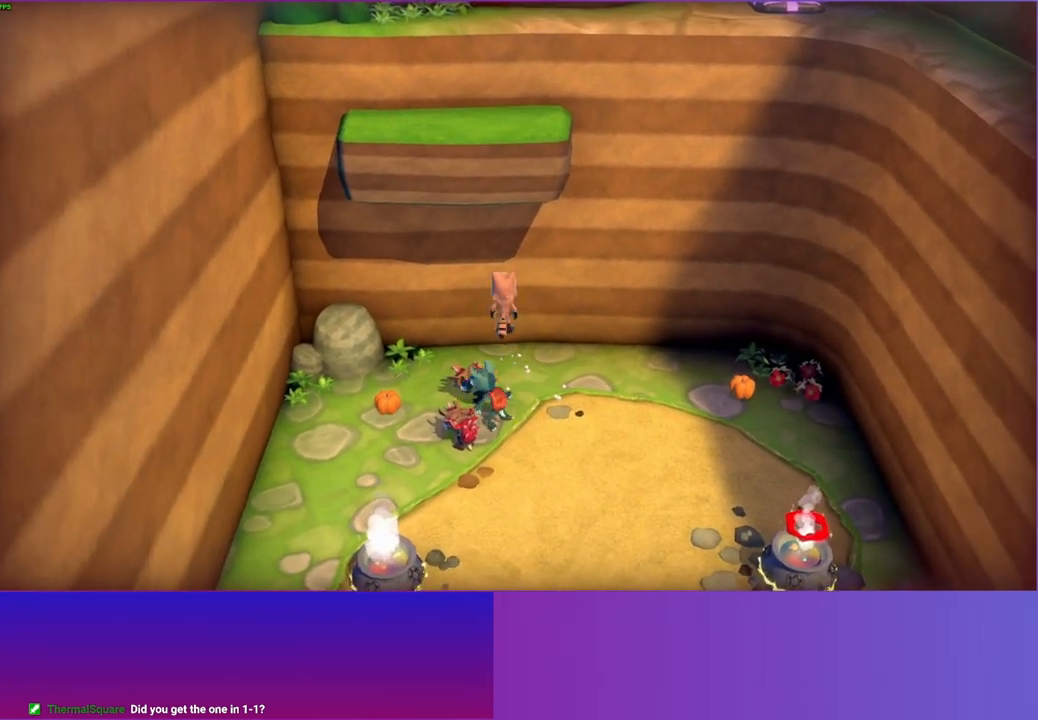
{"buttons": ["A"], "left_stick": "up", "right_stick": "center", "events": [[83, "left_stick", "up"], [100, "A", "down"]]}
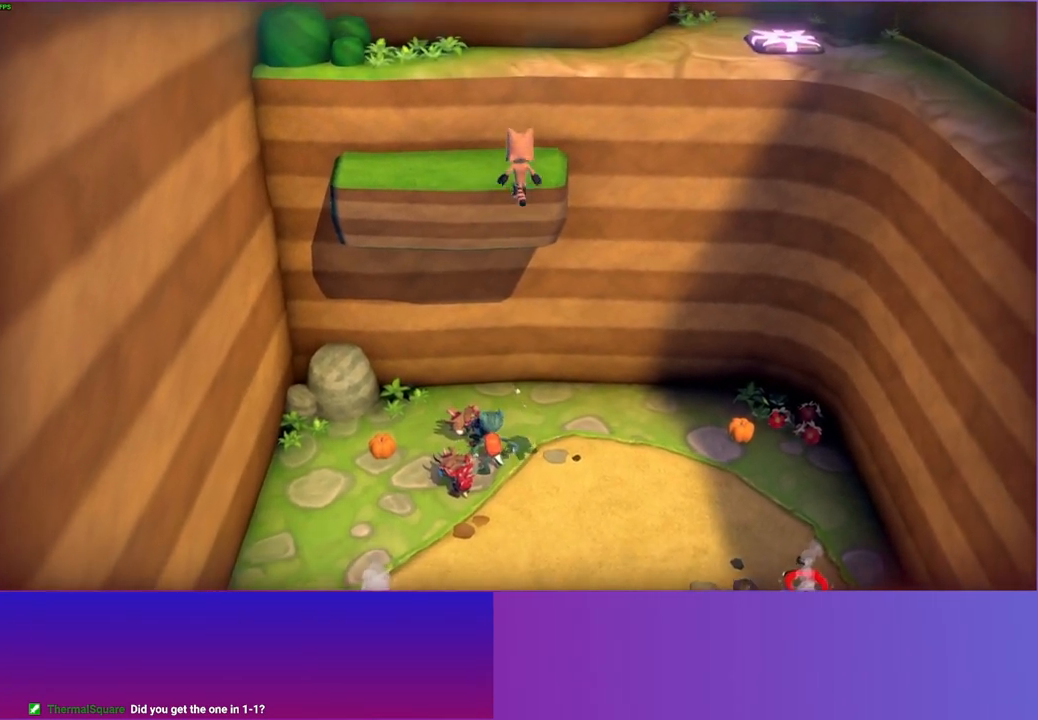
{"buttons": ["A"], "left_stick": "right", "right_stick": "center", "events": [[183, "A", "up"], [300, "A", "down"], [317, "left_stick", "right"]]}
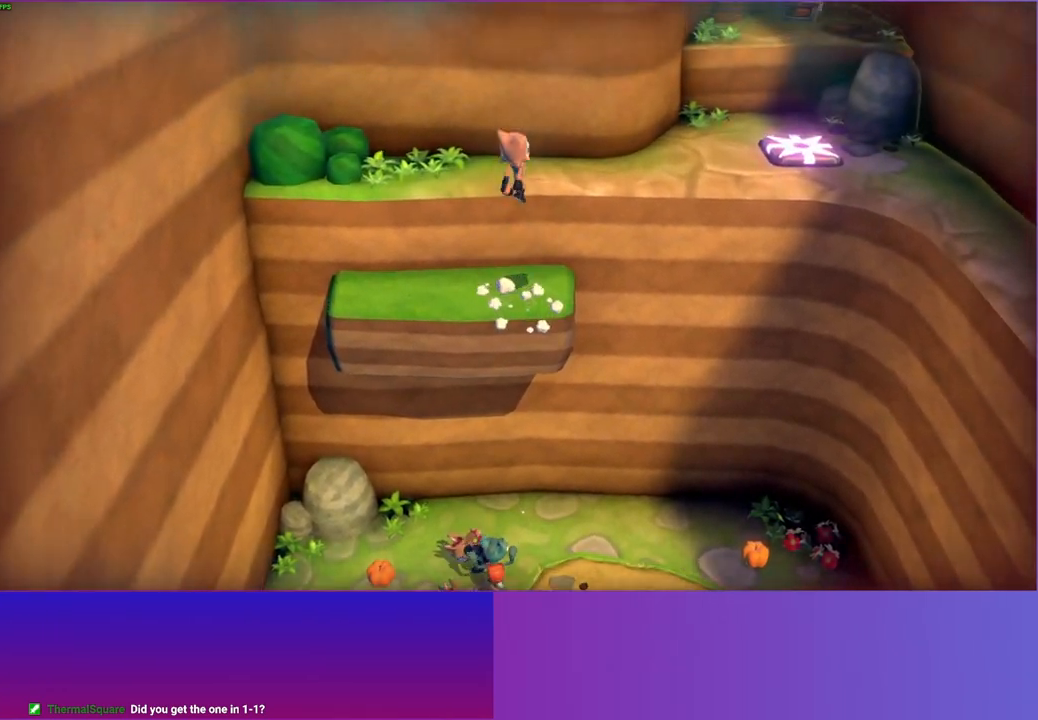
{"buttons": [], "left_stick": "right", "right_stick": "center", "events": [[17, "A", "up"], [133, "Y", "down"], [200, "Y", "up"]]}
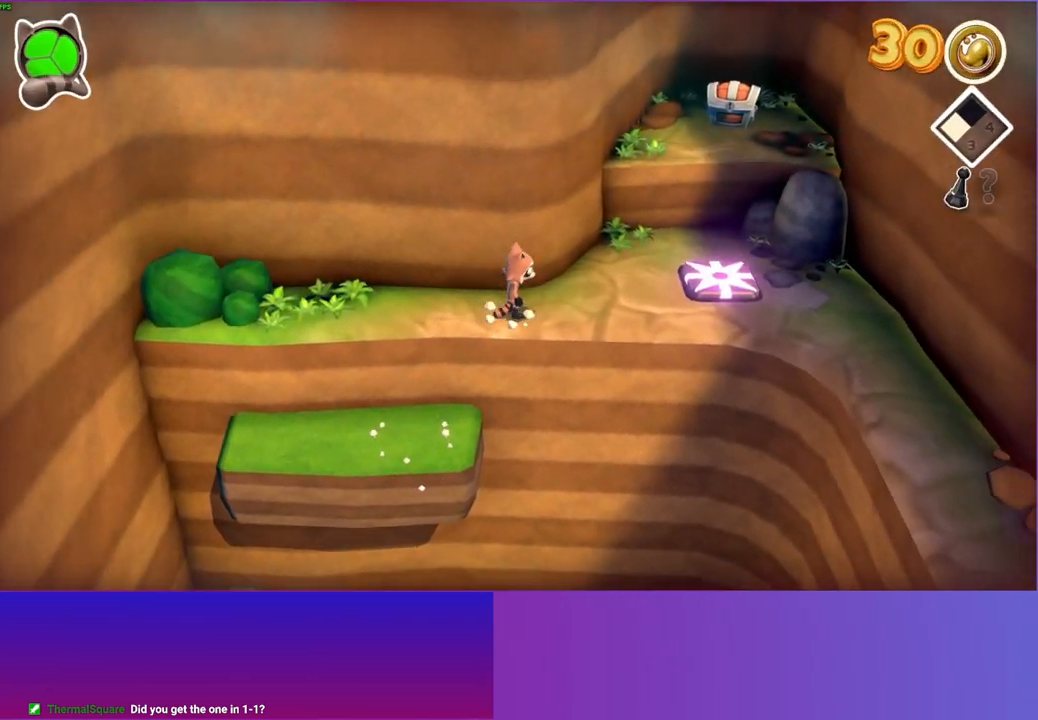
{"buttons": [], "left_stick": "down-right", "right_stick": "center", "events": [[333, "left_stick", "down-right"]]}